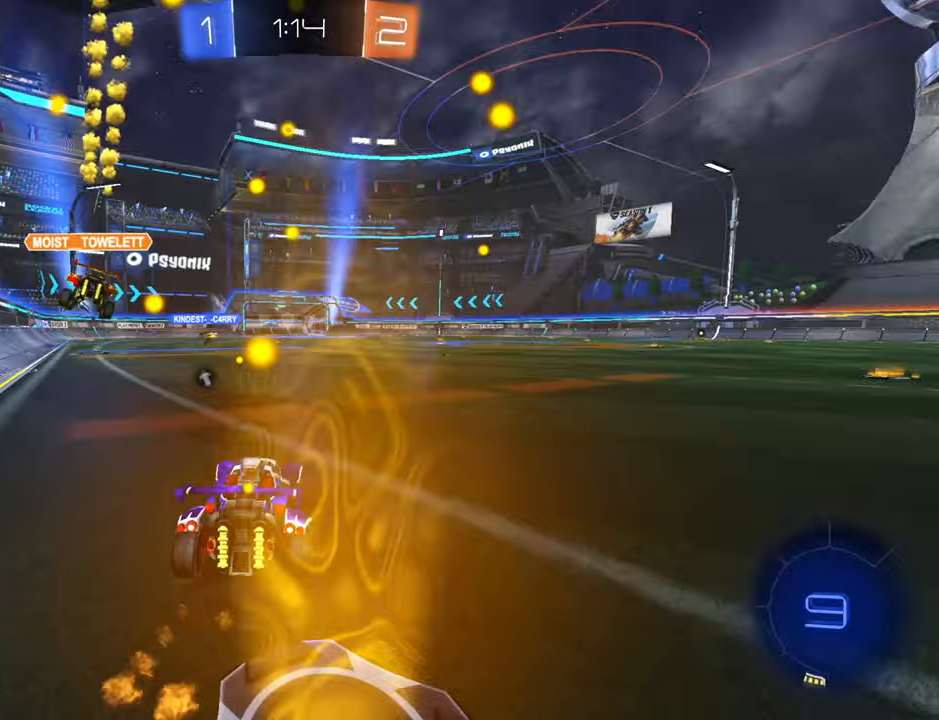
Gameplay with a controller (Xbox layout); each line is a JSON object with the inputs held at the frame after it. "events" lists button and stick changes between this image and that frame as [ms after this image, input, new state], when the widget could be followed in between.
{"buttons": ["Y", "R2"], "left_stick": "up", "right_stick": "center", "events": [[83, "left_stick", "up"], [100, "A", "down"], [150, "left_stick", "up-right"], [167, "A", "up"], [233, "A", "down"], [317, "A", "up"], [467, "left_stick", "up"], [500, "Y", "down"]]}
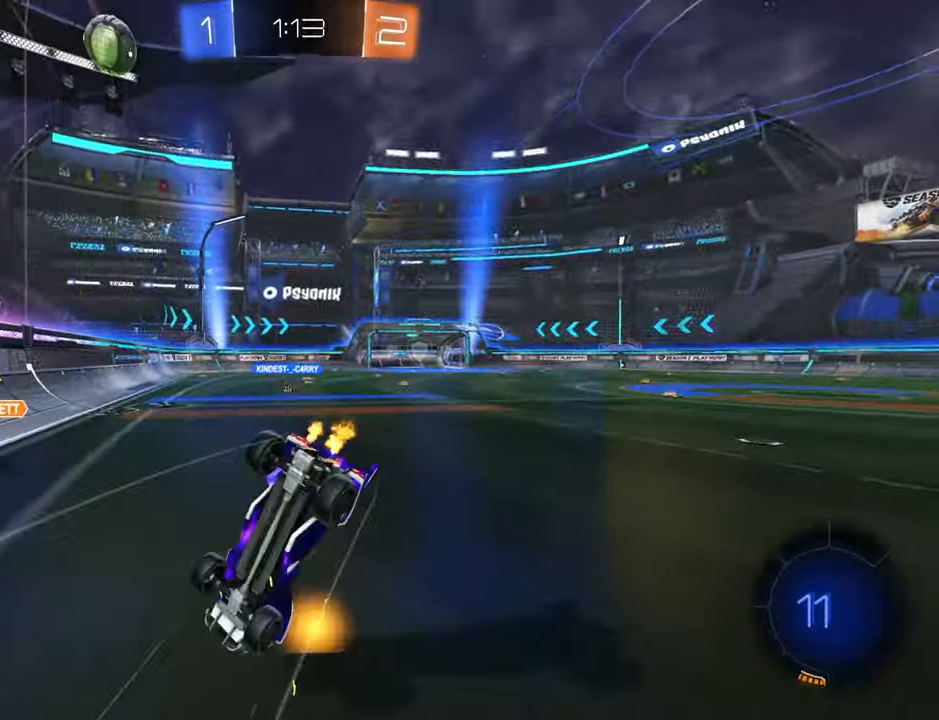
{"buttons": ["R2"], "left_stick": "center", "right_stick": "center", "events": [[83, "Y", "up"], [433, "left_stick", "center"]]}
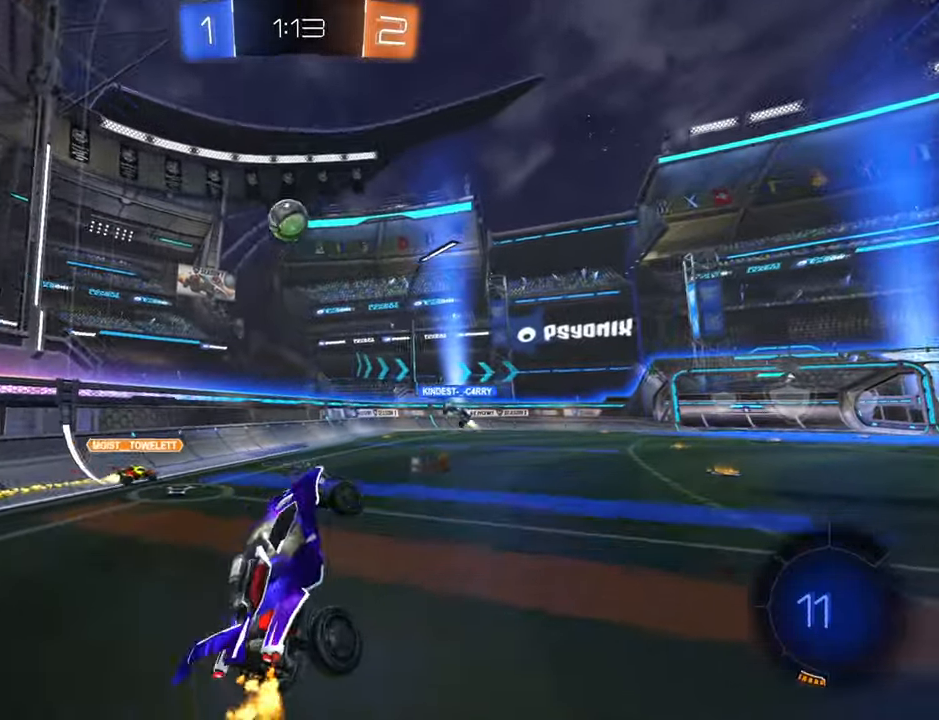
{"buttons": ["R2"], "left_stick": "center", "right_stick": "center", "events": []}
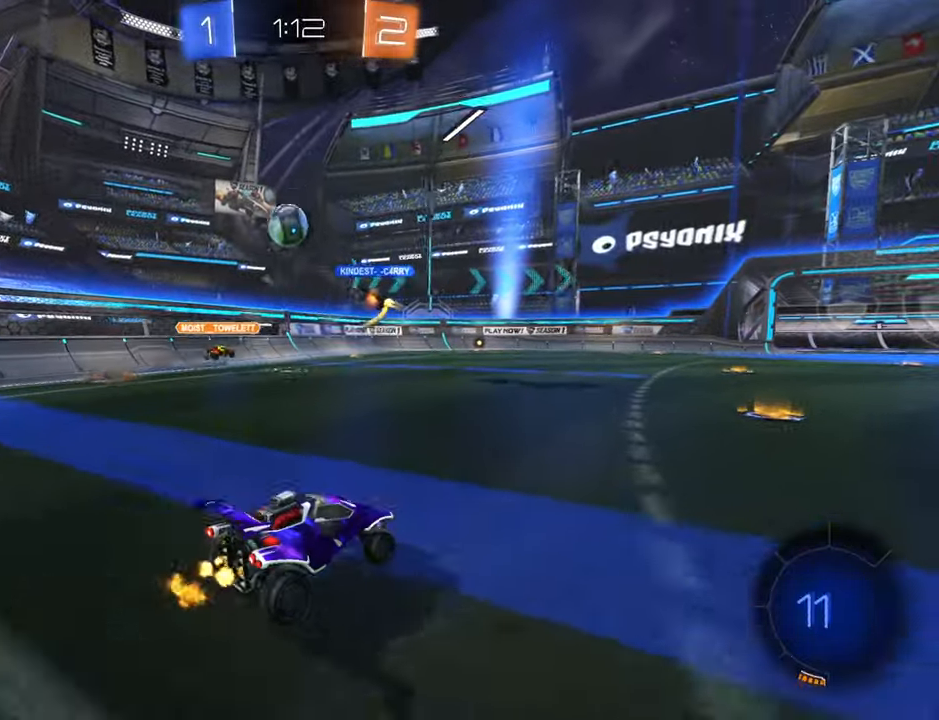
{"buttons": ["R2"], "left_stick": "up-right", "right_stick": "center", "events": [[17, "left_stick", "up"], [117, "A", "down"], [200, "A", "up"], [200, "left_stick", "up-right"], [267, "A", "down"], [350, "A", "up"]]}
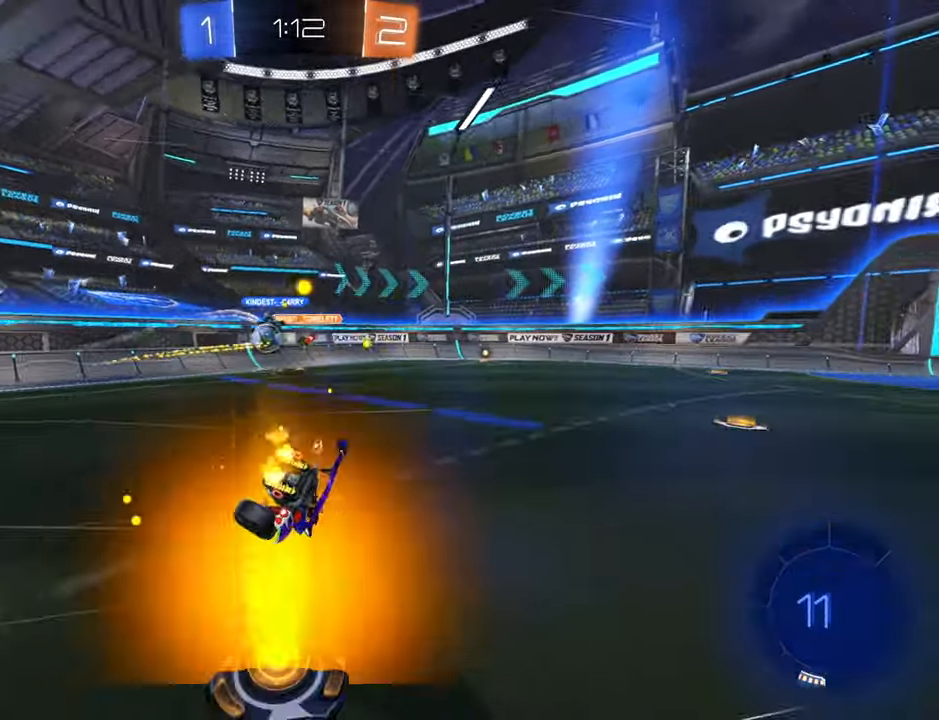
{"buttons": ["R2"], "left_stick": "center", "right_stick": "center", "events": [[100, "X", "down"], [250, "X", "up"], [383, "left_stick", "center"]]}
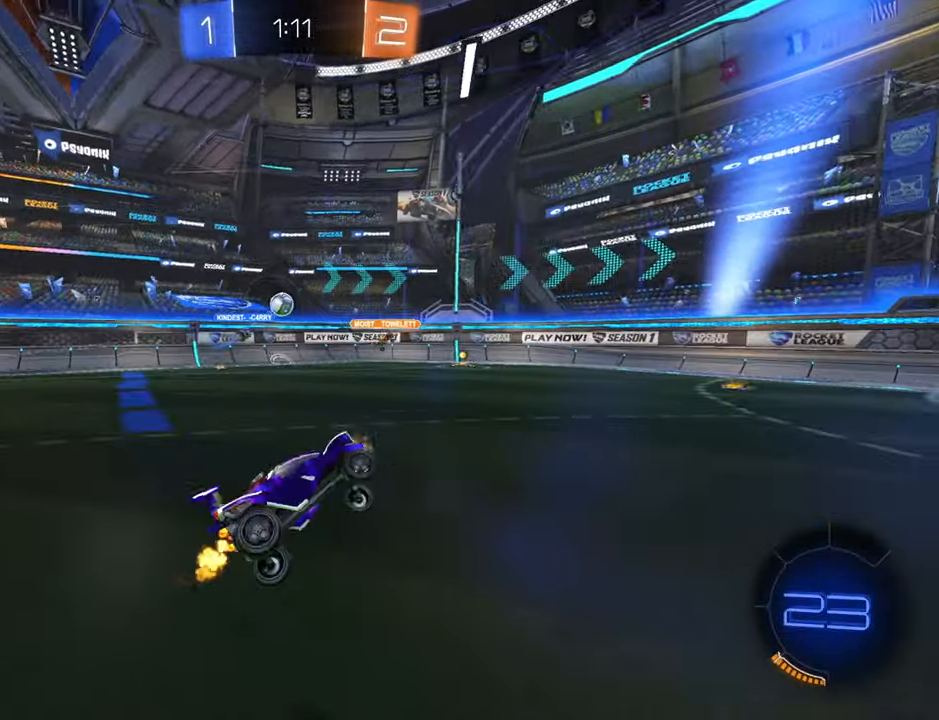
{"buttons": ["R2"], "left_stick": "up-right", "right_stick": "center", "events": [[267, "left_stick", "right"], [317, "left_stick", "up-right"]]}
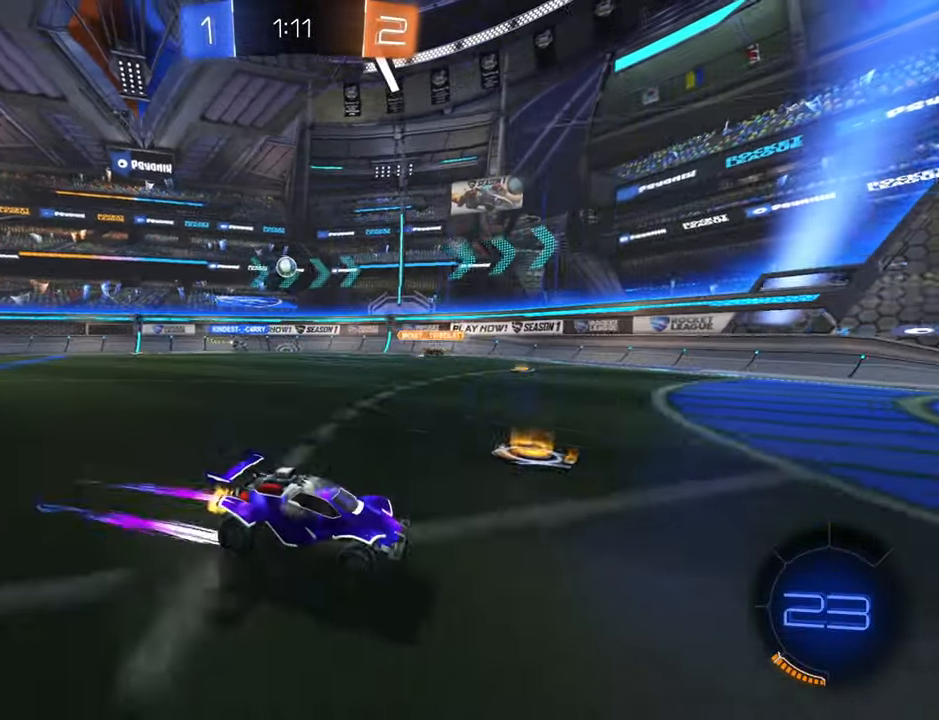
{"buttons": ["R2"], "left_stick": "left", "right_stick": "center", "events": [[133, "left_stick", "center"], [433, "left_stick", "left"]]}
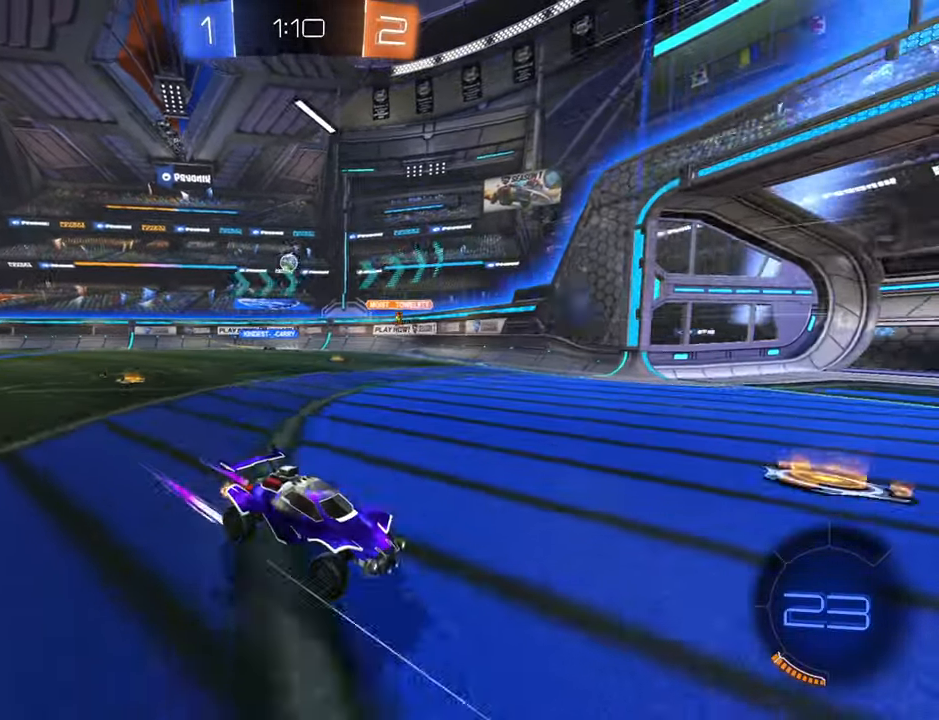
{"buttons": ["R2"], "left_stick": "left", "right_stick": "center", "events": [[17, "X", "down"], [67, "X", "up"], [150, "X", "down"], [233, "X", "up"], [317, "X", "down"], [383, "X", "up"]]}
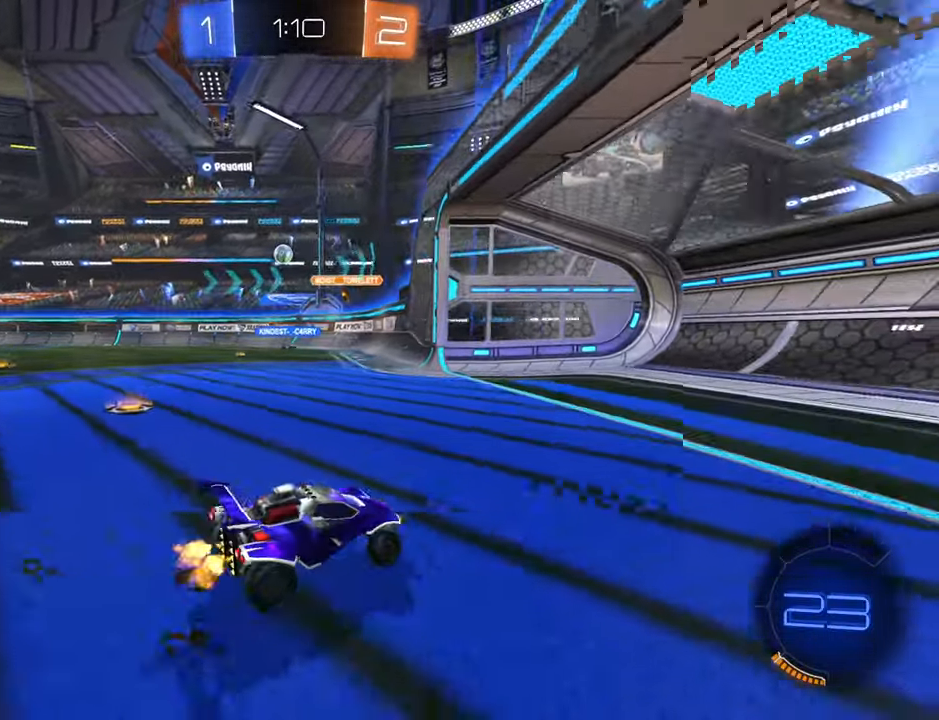
{"buttons": ["R2"], "left_stick": "left", "right_stick": "center", "events": []}
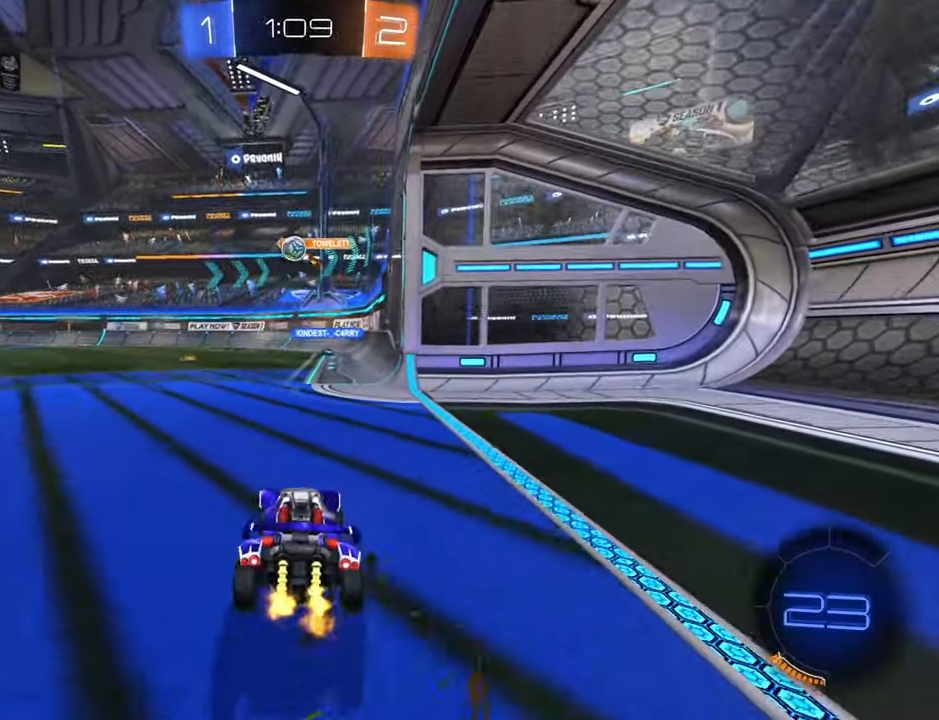
{"buttons": ["B", "R2"], "left_stick": "center", "right_stick": "center", "events": [[200, "B", "down"], [367, "left_stick", "center"]]}
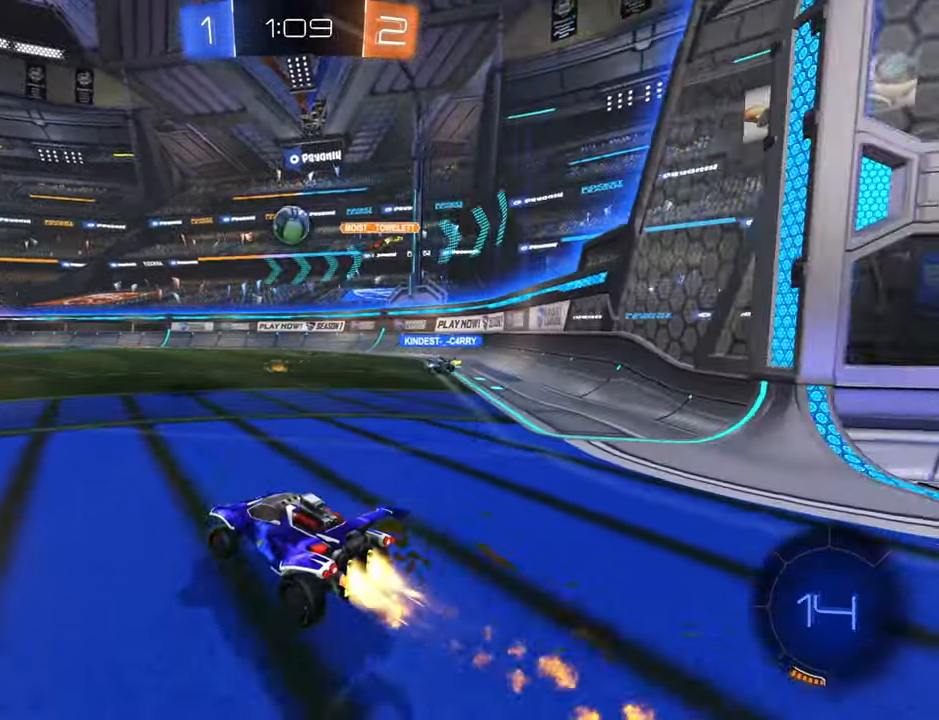
{"buttons": ["A", "R2"], "left_stick": "up", "right_stick": "center", "events": [[100, "left_stick", "up-right"], [217, "left_stick", "down-left"], [284, "left_stick", "center"], [350, "B", "up"], [434, "A", "down"], [434, "left_stick", "up"]]}
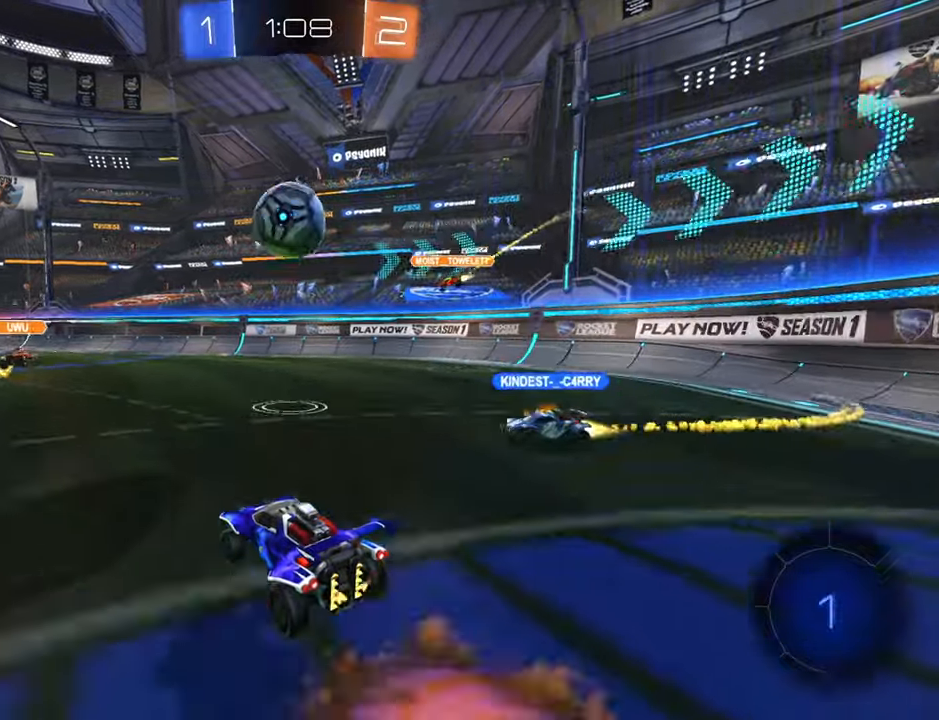
{"buttons": ["R2"], "left_stick": "up", "right_stick": "center", "events": [[134, "A", "up"], [200, "A", "down"], [300, "A", "up"], [350, "A", "down"], [467, "A", "up"]]}
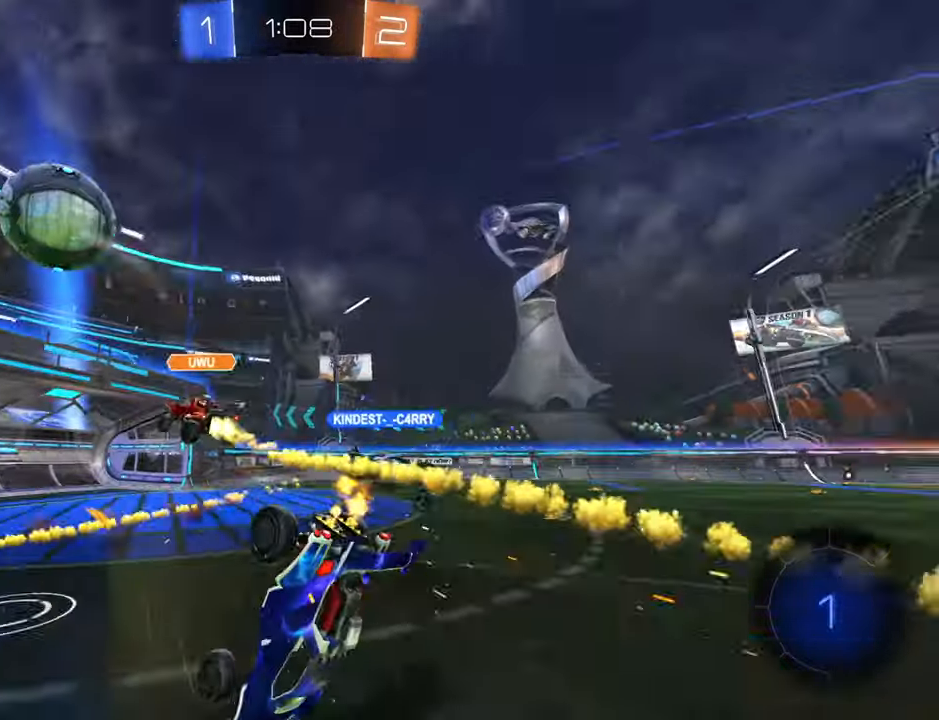
{"buttons": ["R2"], "left_stick": "up", "right_stick": "center", "events": []}
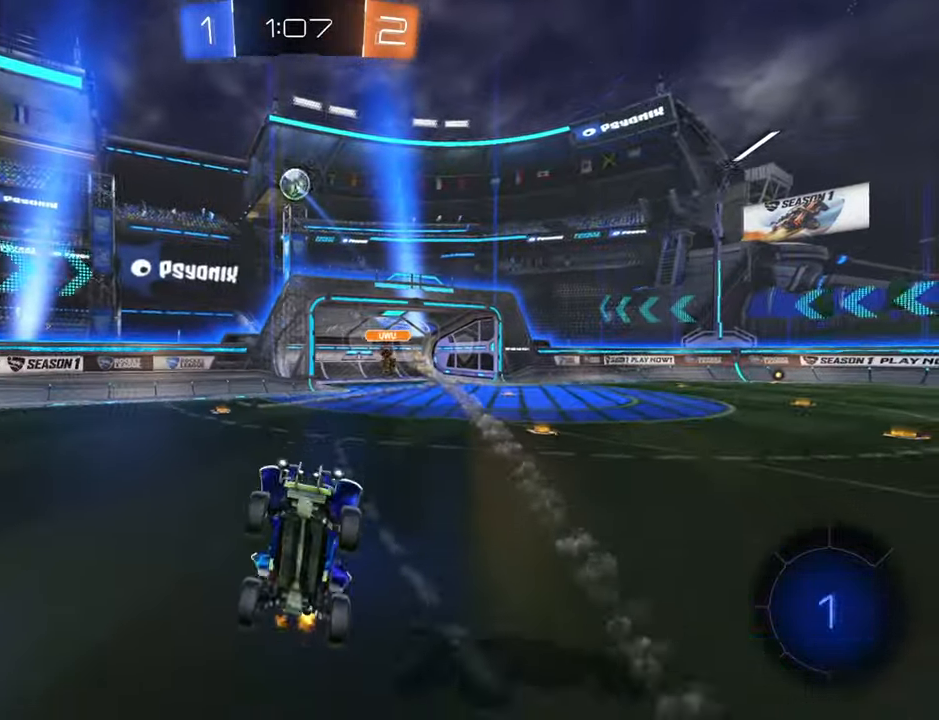
{"buttons": ["R2"], "left_stick": "up-right", "right_stick": "center", "events": [[217, "left_stick", "up-right"]]}
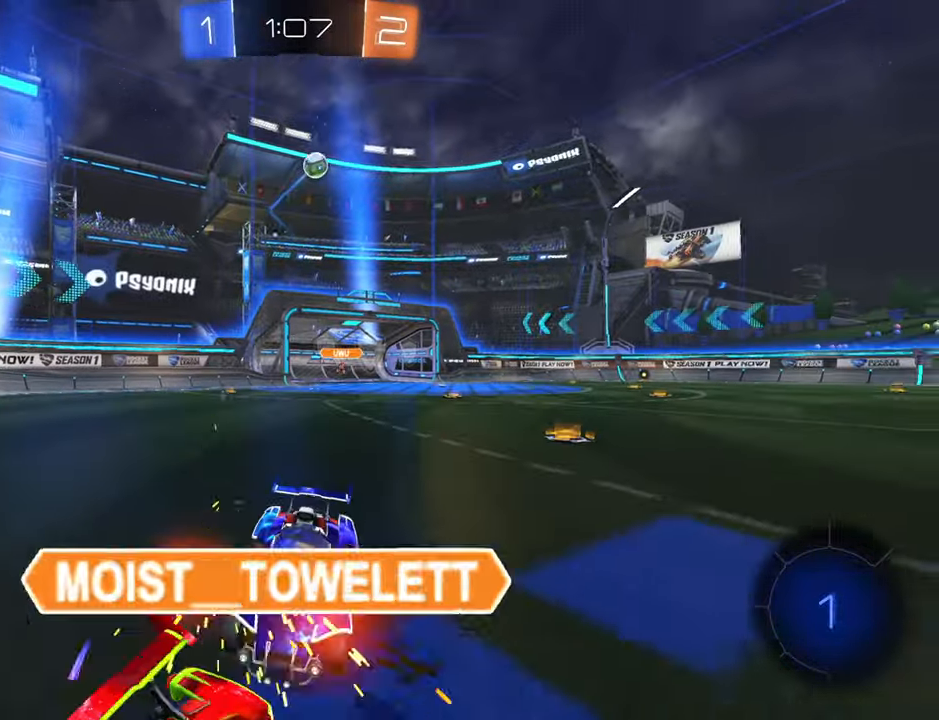
{"buttons": ["R2"], "left_stick": "up-right", "right_stick": "center", "events": [[117, "X", "down"], [234, "X", "up"]]}
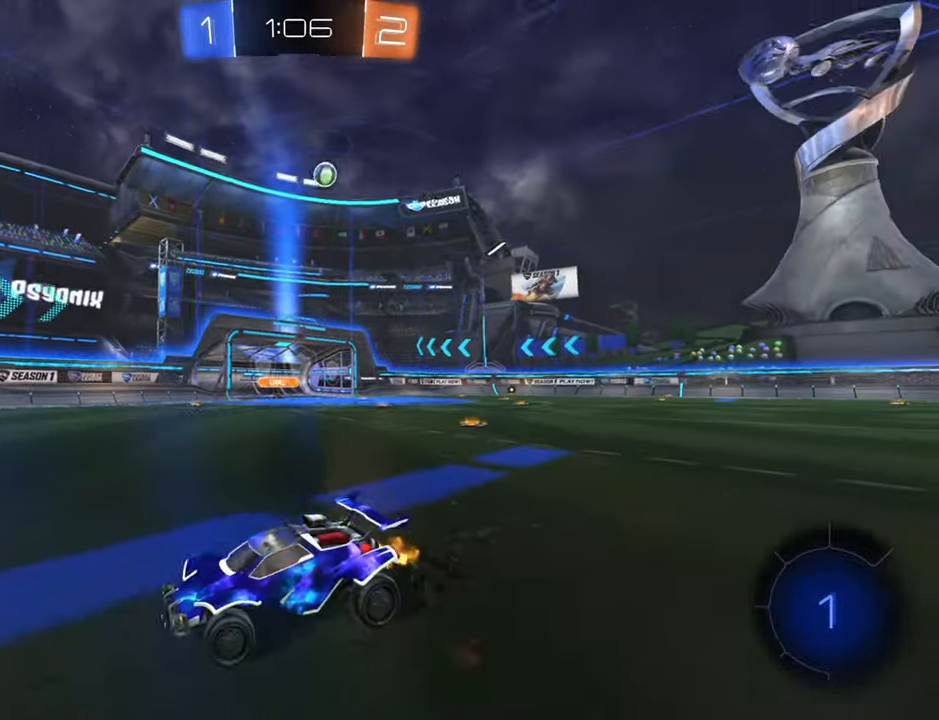
{"buttons": ["R2"], "left_stick": "up-right", "right_stick": "center", "events": []}
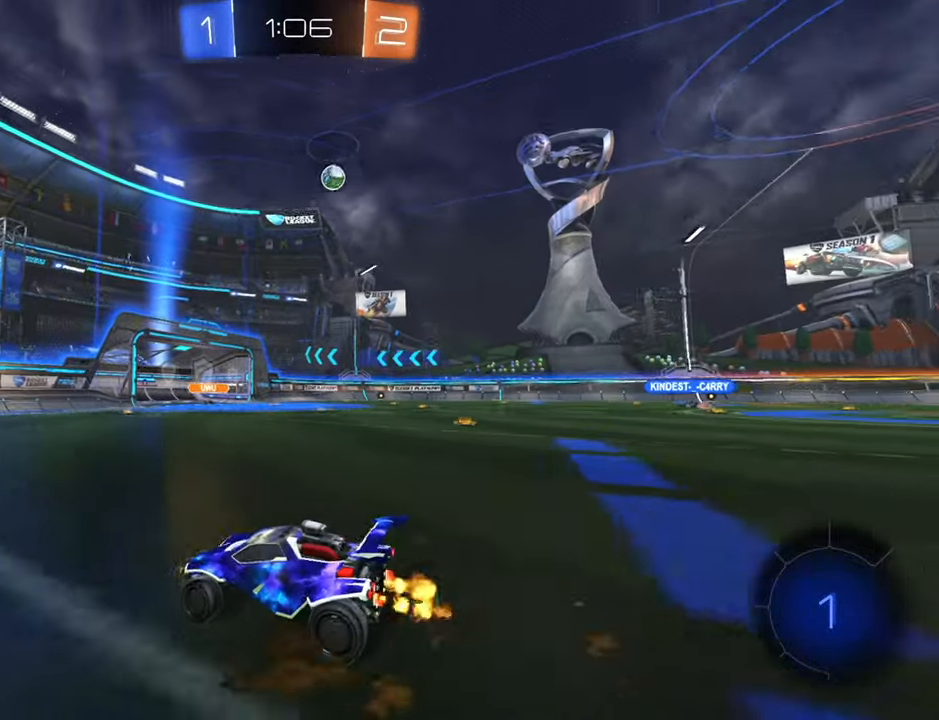
{"buttons": ["R2"], "left_stick": "up", "right_stick": "center", "events": [[384, "A", "down"], [384, "left_stick", "up"], [450, "A", "up"]]}
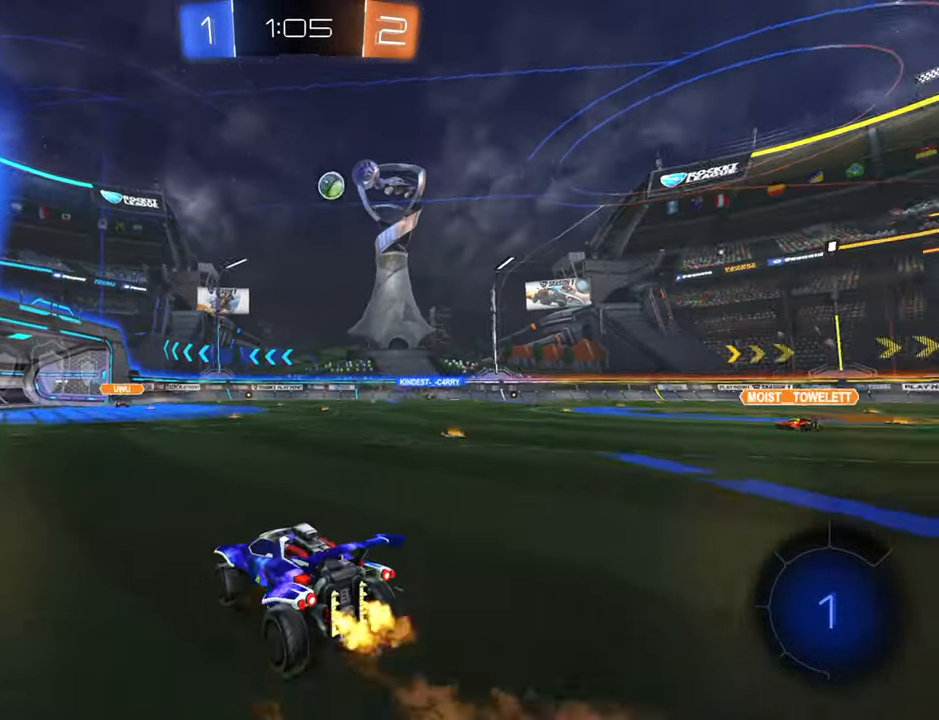
{"buttons": ["R2"], "left_stick": "up-left", "right_stick": "center", "events": [[17, "A", "down"], [117, "A", "up"], [167, "left_stick", "up-left"]]}
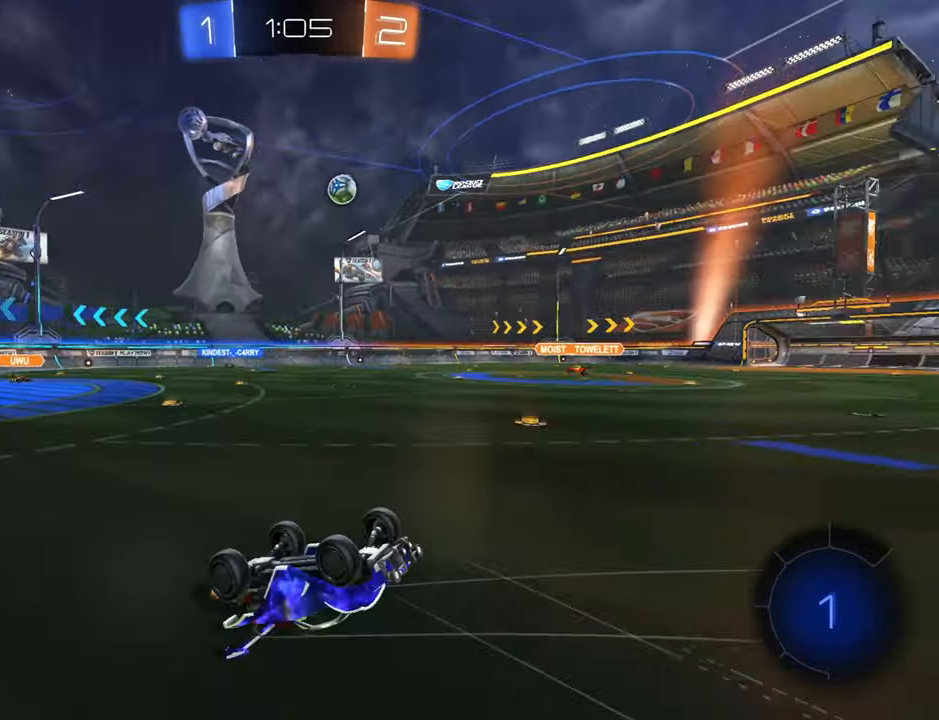
{"buttons": ["R2"], "left_stick": "center", "right_stick": "center", "events": [[134, "left_stick", "center"]]}
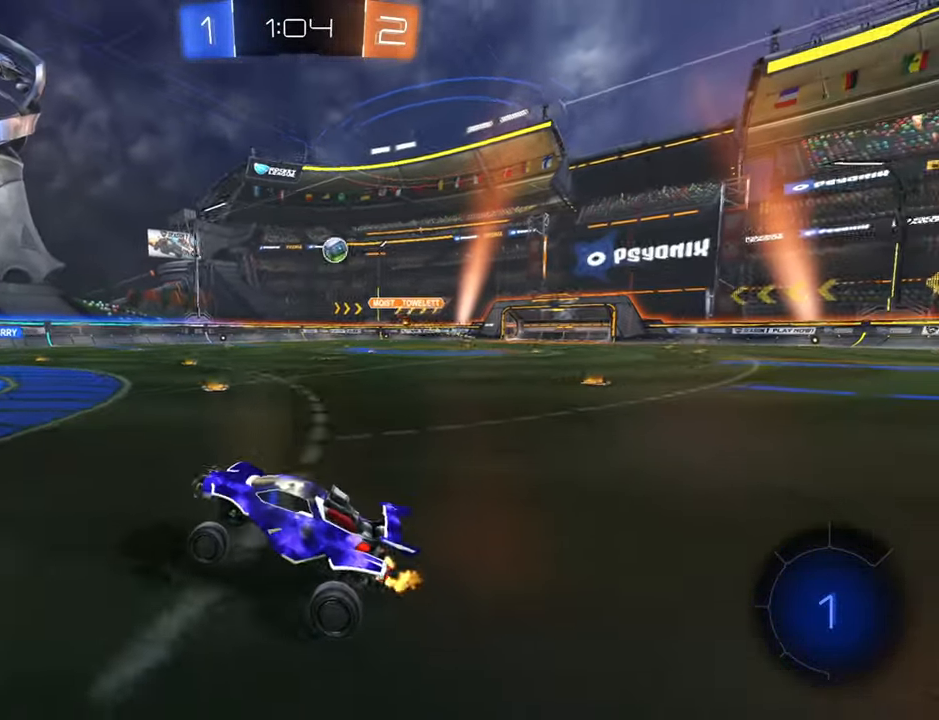
{"buttons": ["R2"], "left_stick": "right", "right_stick": "center", "events": [[50, "left_stick", "right"], [100, "left_stick", "up-right"], [217, "B", "down"], [400, "left_stick", "center"], [484, "B", "up"], [484, "left_stick", "right"]]}
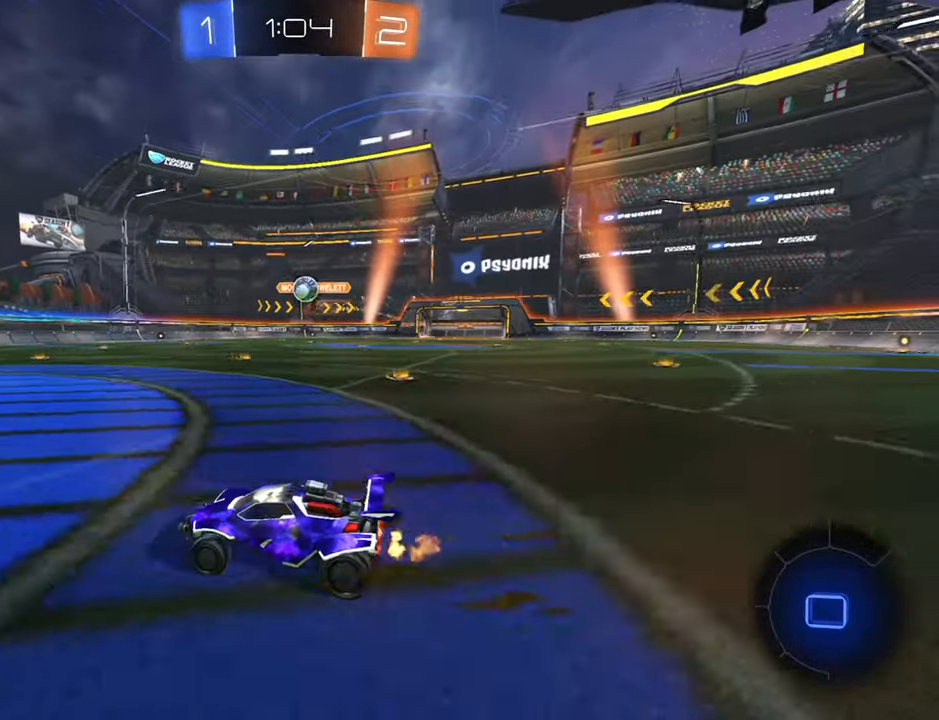
{"buttons": ["B", "R2"], "left_stick": "center", "right_stick": "center", "events": [[166, "B", "down"], [166, "left_stick", "left"], [300, "left_stick", "up-right"], [500, "left_stick", "center"]]}
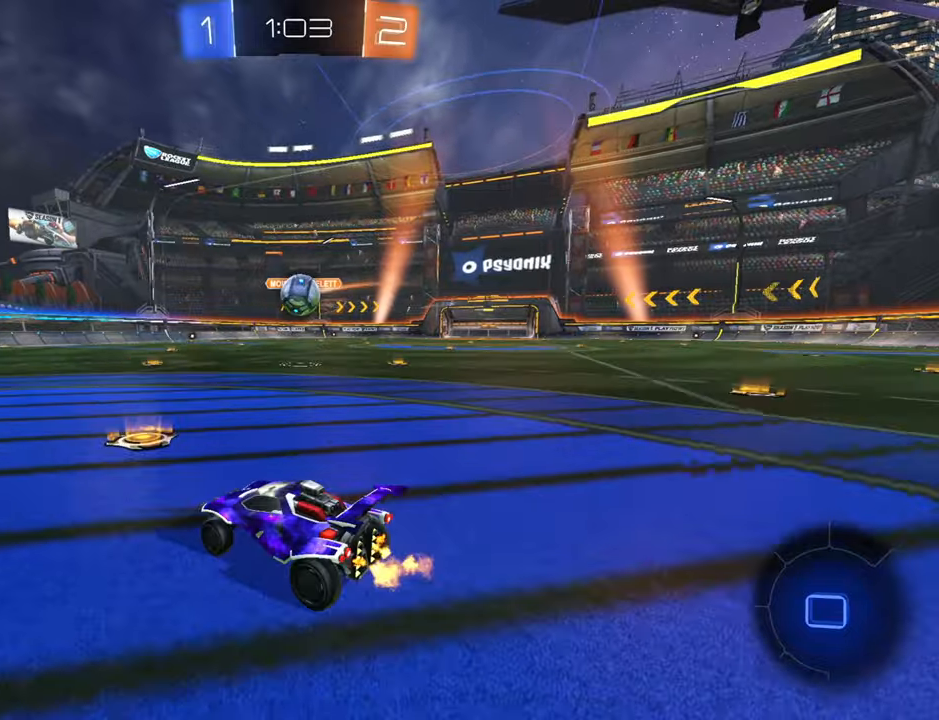
{"buttons": ["A", "R2"], "left_stick": "up", "right_stick": "center", "events": [[66, "left_stick", "right"], [133, "B", "up"], [183, "left_stick", "down-left"], [233, "A", "down"], [333, "left_stick", "up"], [400, "A", "up"], [466, "A", "down"]]}
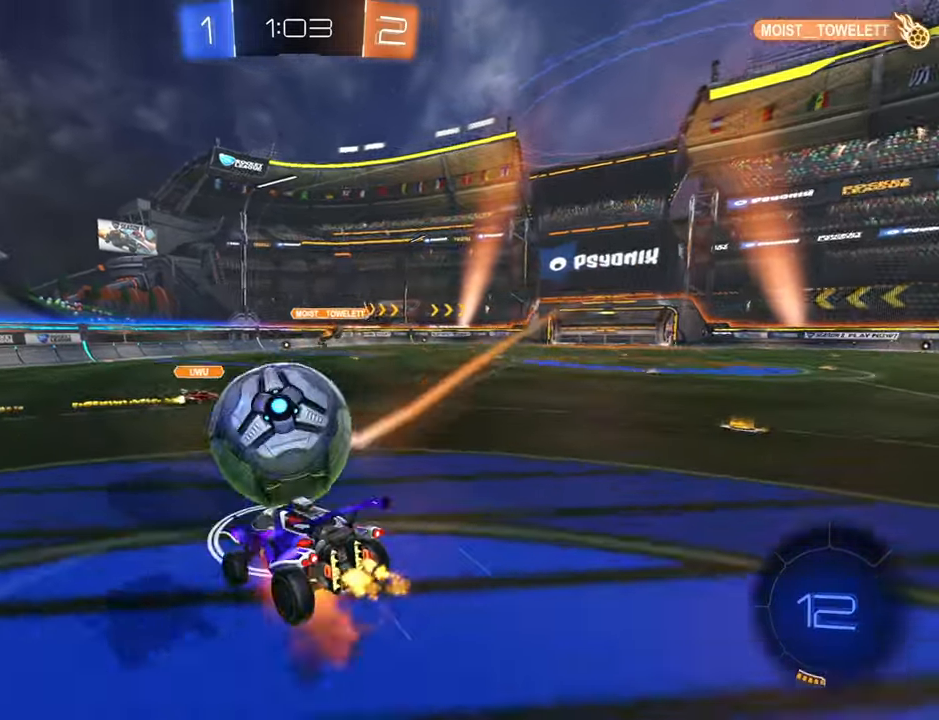
{"buttons": ["R2"], "left_stick": "up-left", "right_stick": "center", "events": [[16, "left_stick", "up-left"], [33, "A", "up"], [100, "A", "down"], [200, "A", "up"]]}
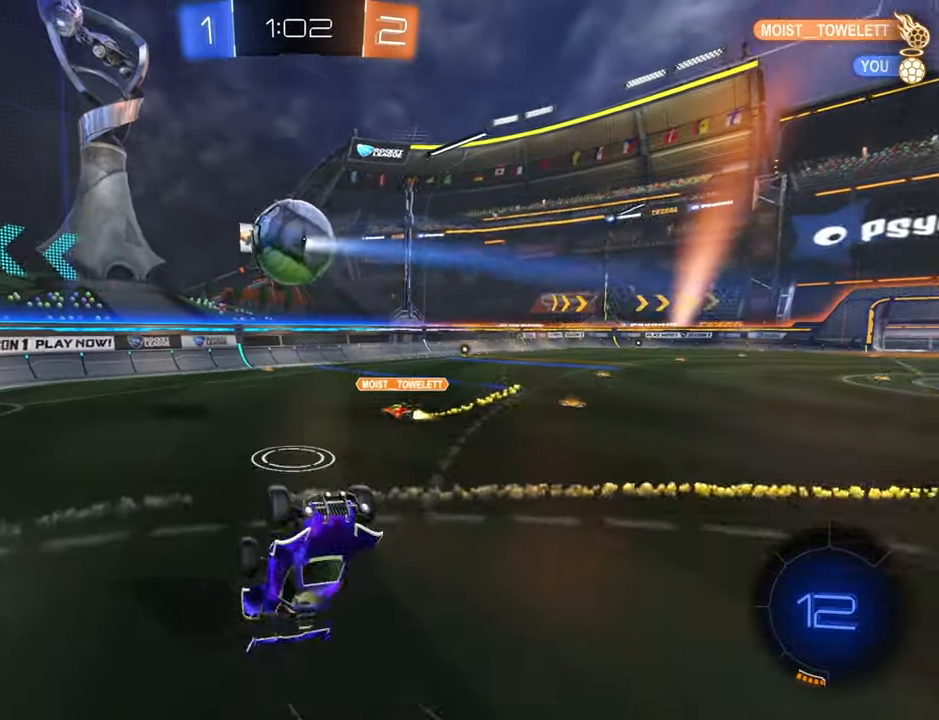
{"buttons": ["Y", "R2"], "left_stick": "left", "right_stick": "center", "events": [[366, "left_stick", "left"], [450, "Y", "down"]]}
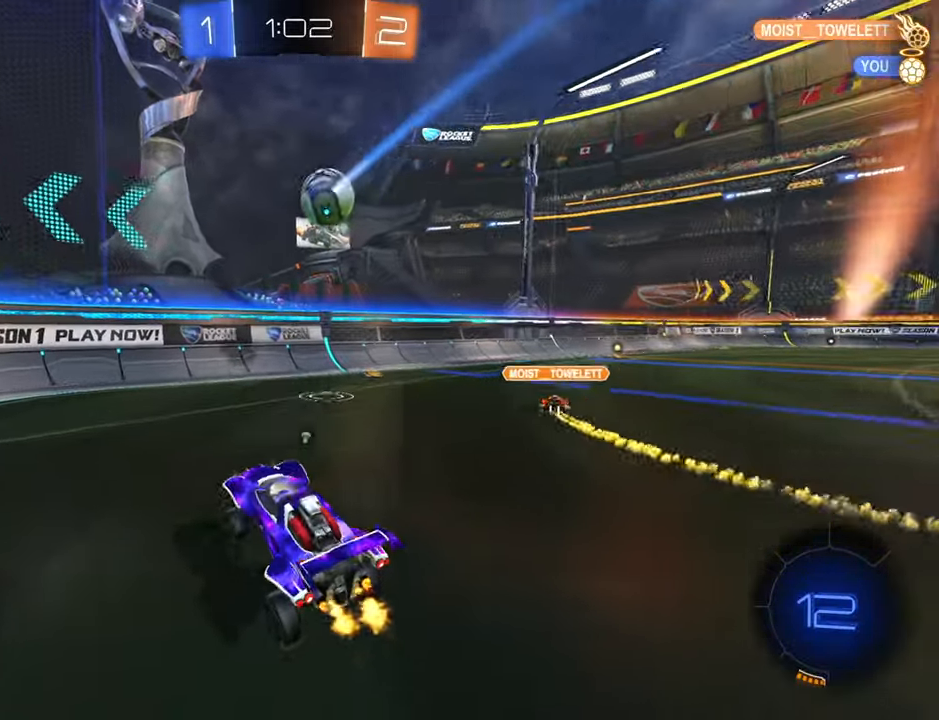
{"buttons": ["R2"], "left_stick": "center", "right_stick": "center", "events": [[50, "Y", "up"], [66, "left_stick", "center"], [133, "left_stick", "down-left"], [150, "Y", "down"], [250, "Y", "up"], [466, "left_stick", "center"]]}
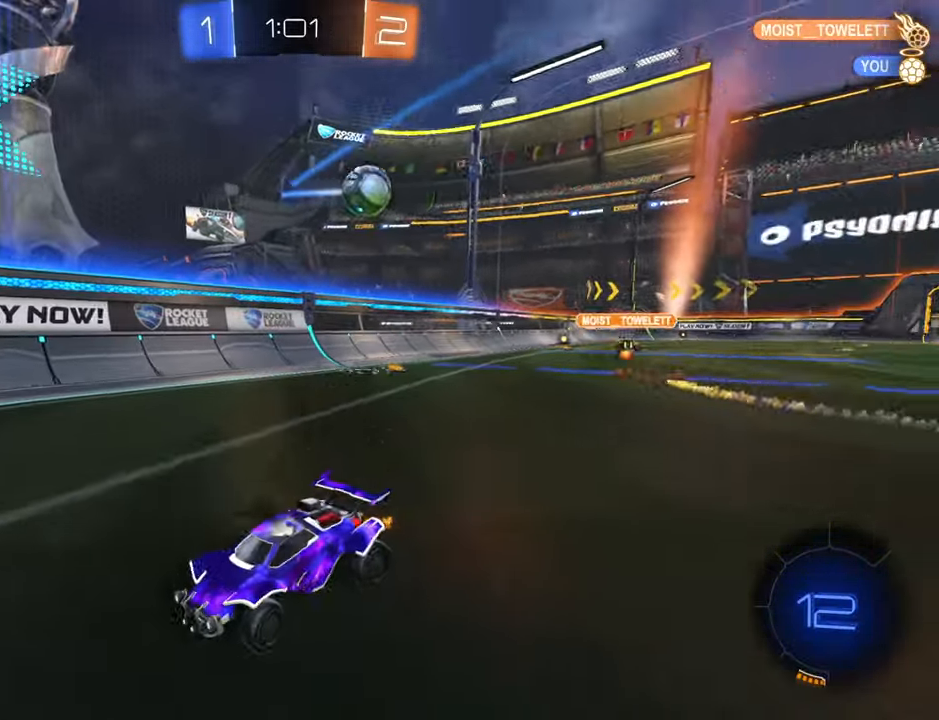
{"buttons": ["R2"], "left_stick": "down-left", "right_stick": "center", "events": [[183, "left_stick", "up-right"], [383, "left_stick", "down-left"]]}
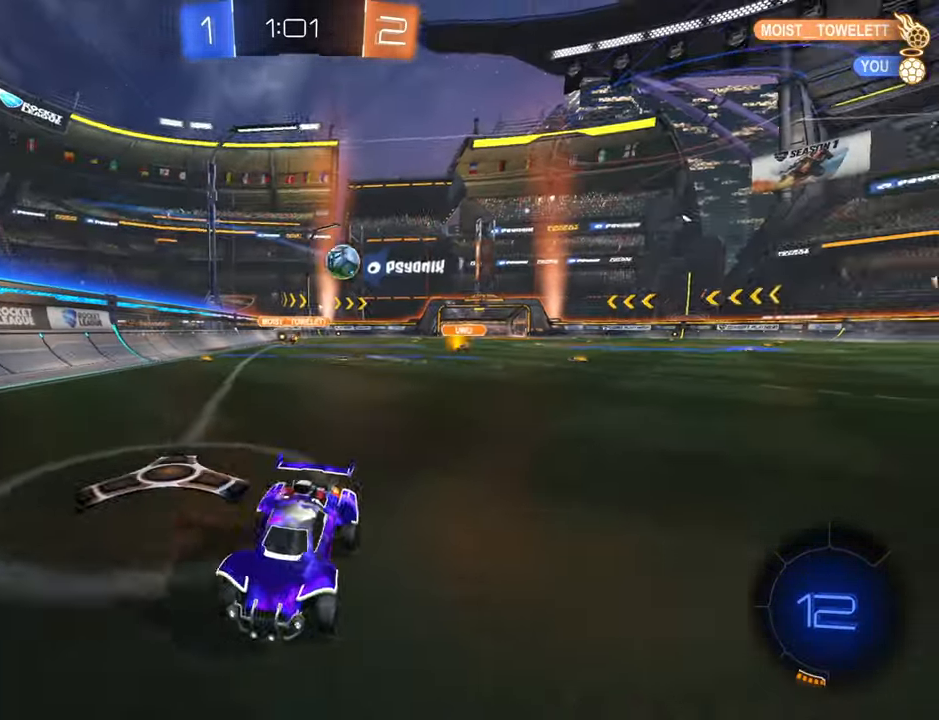
{"buttons": ["R2"], "left_stick": "down-left", "right_stick": "center", "events": [[33, "X", "down"], [116, "X", "up"]]}
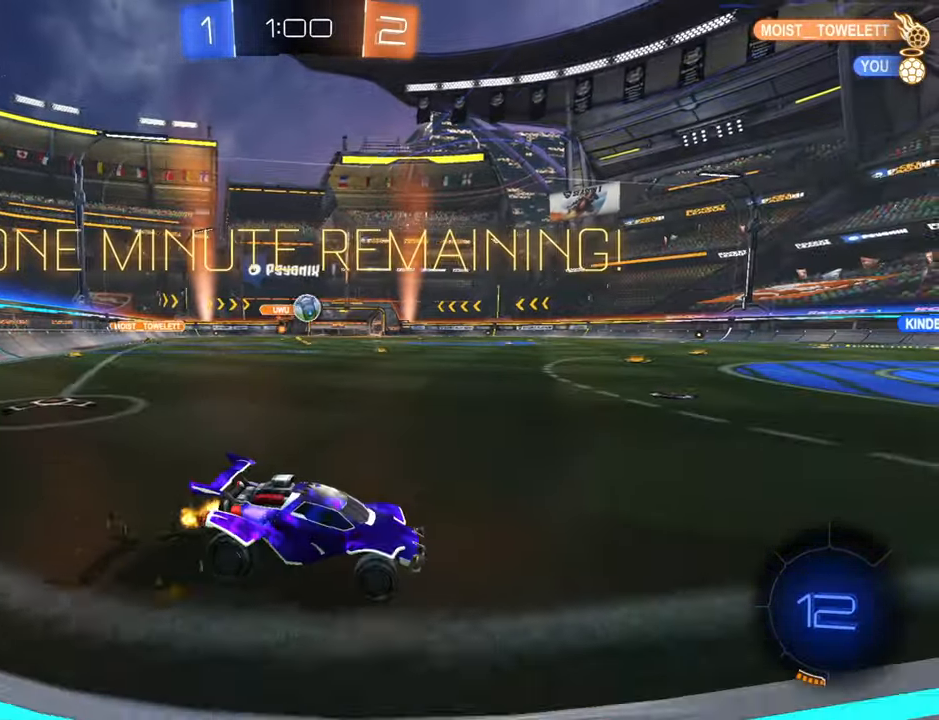
{"buttons": ["R2"], "left_stick": "down-left", "right_stick": "center", "events": [[116, "left_stick", "center"], [266, "B", "down"], [266, "left_stick", "down-left"], [350, "B", "up"]]}
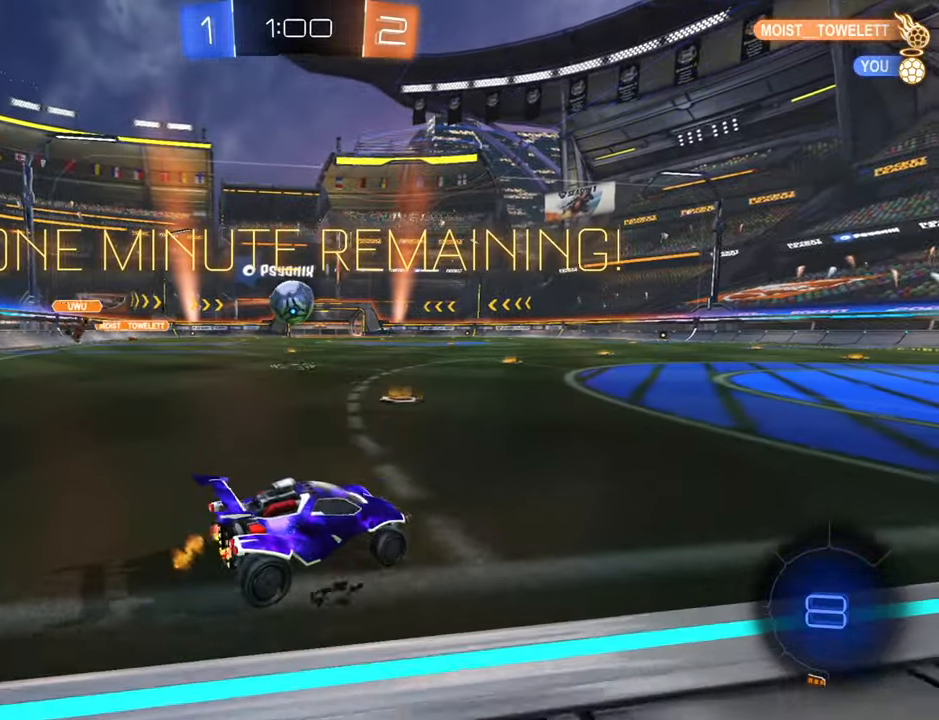
{"buttons": ["R2"], "left_stick": "up-right", "right_stick": "center", "events": [[450, "left_stick", "up-right"]]}
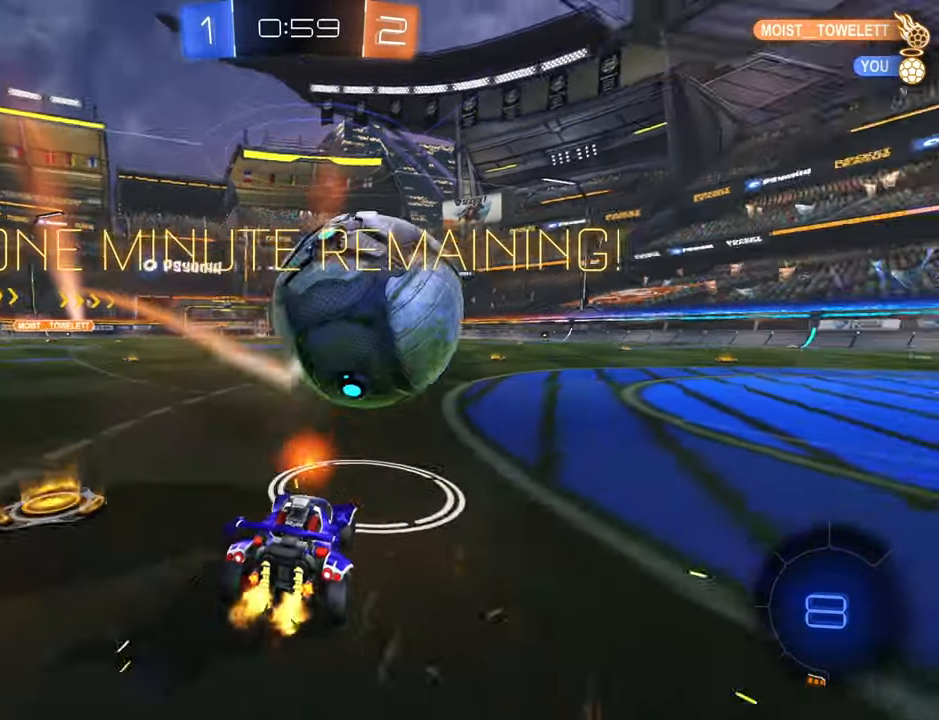
{"buttons": ["R2"], "left_stick": "up-right", "right_stick": "center", "events": []}